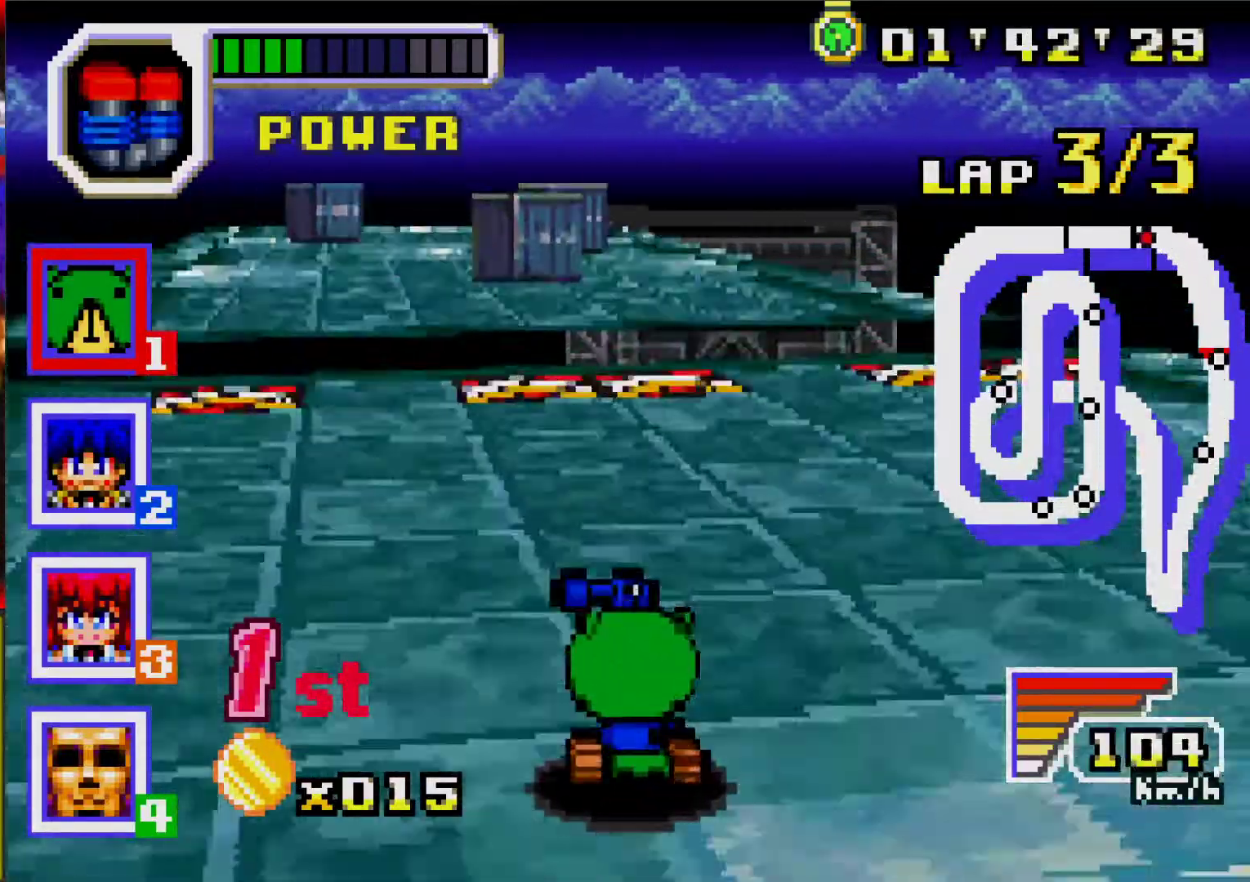
Gameplay with a controller (Nintendo layout); each line is a JSON object with the inputs held at the frame after it. "events" lists button and stick changes between this image and that frame as [ms after this image, input, new state], when the widget could be followed in between. Not read: L2 L3 R3 left_stick right_stick.
{"buttons": ["A"], "events": [[150, "DPAD_LEFT", "down"], [333, "DPAD_LEFT", "up"]]}
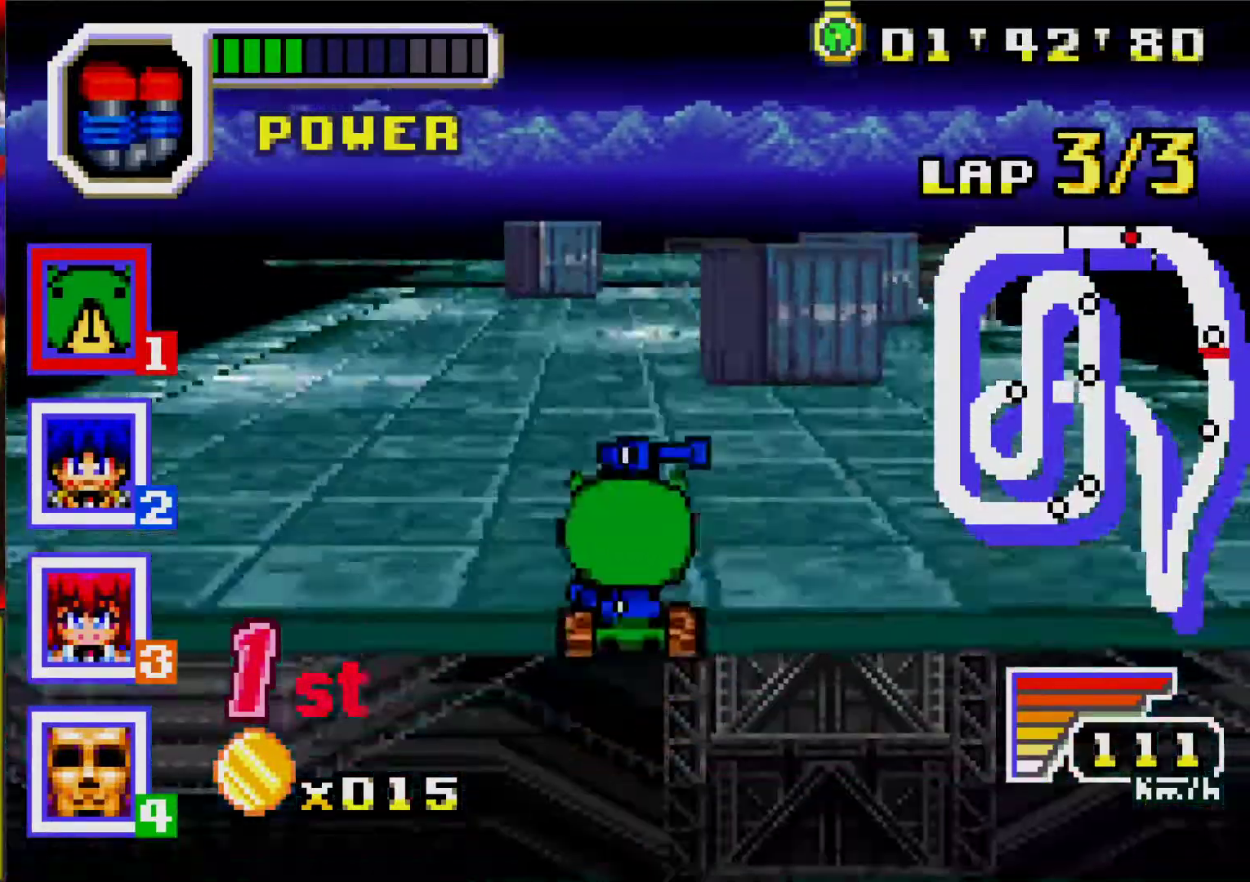
{"buttons": ["A"], "events": []}
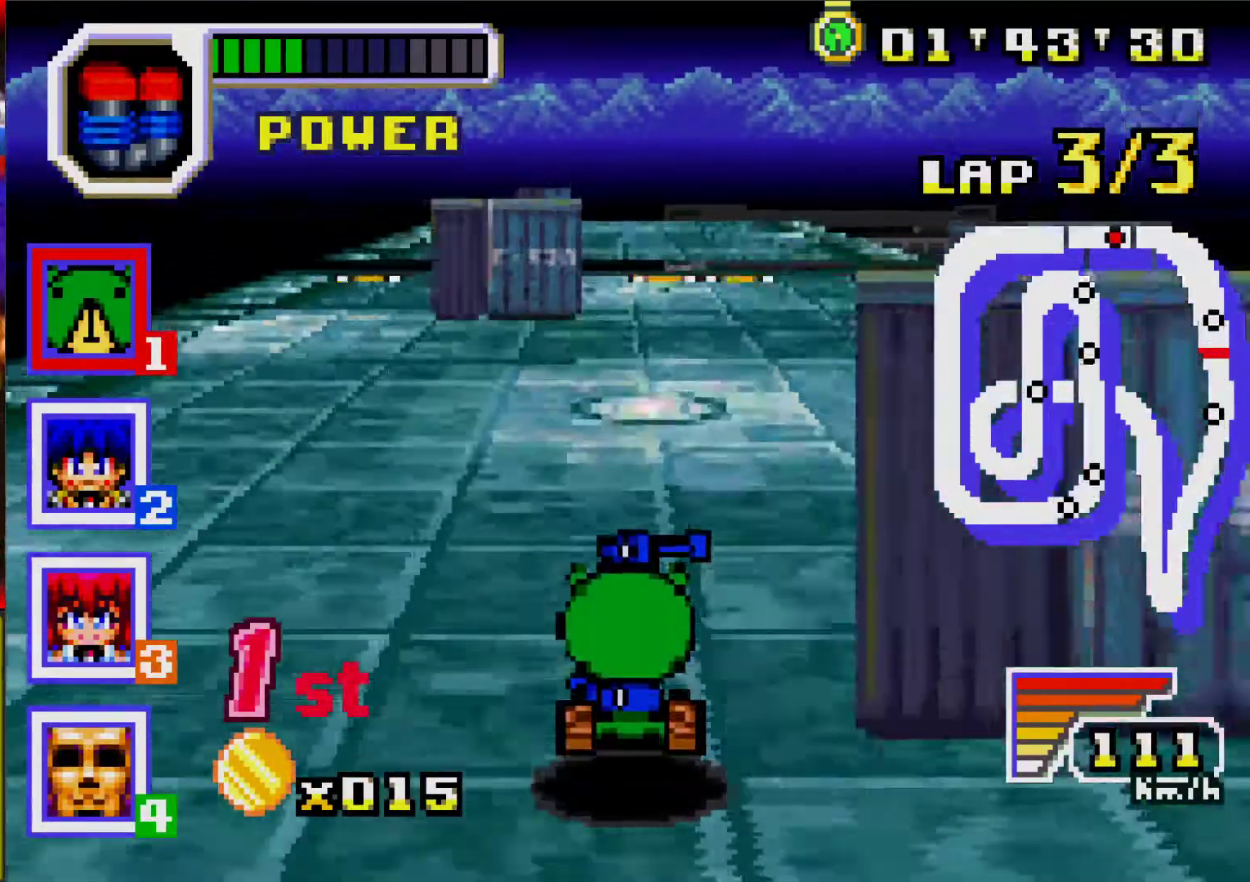
{"buttons": ["A"], "events": [[50, "DPAD_RIGHT", "down"], [117, "DPAD_RIGHT", "up"]]}
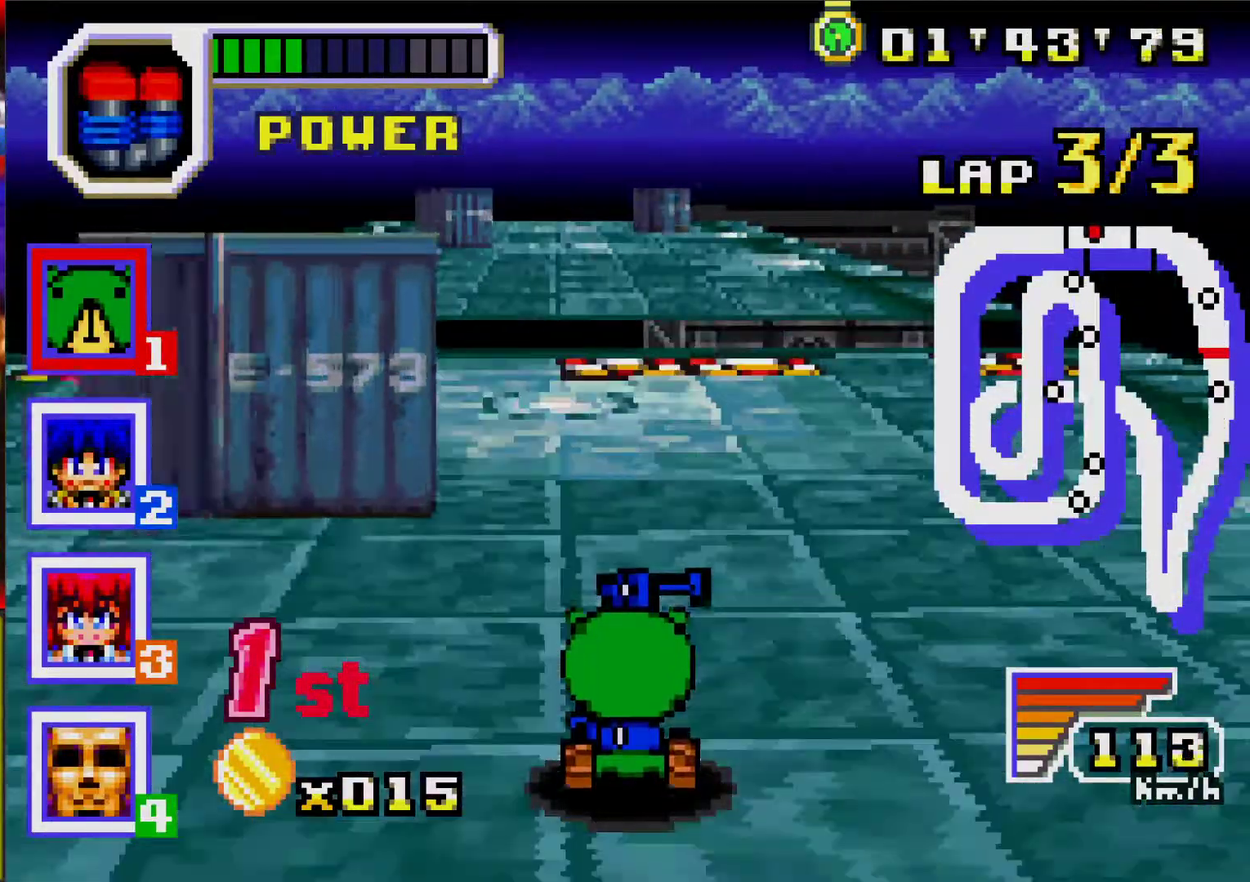
{"buttons": ["A"], "events": [[333, "DPAD_LEFT", "down"], [417, "DPAD_LEFT", "up"]]}
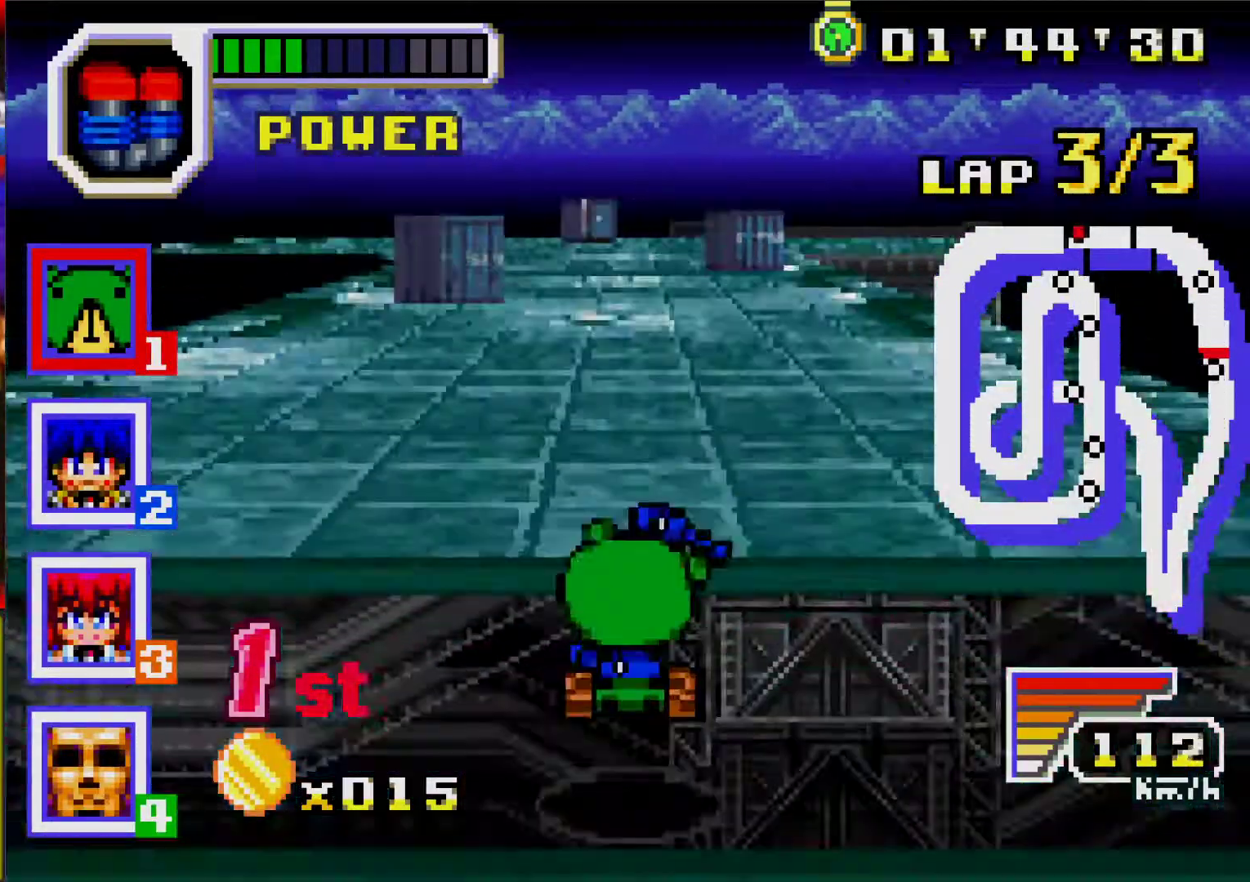
{"buttons": ["A"], "events": [[350, "DPAD_LEFT", "down"], [467, "DPAD_LEFT", "up"]]}
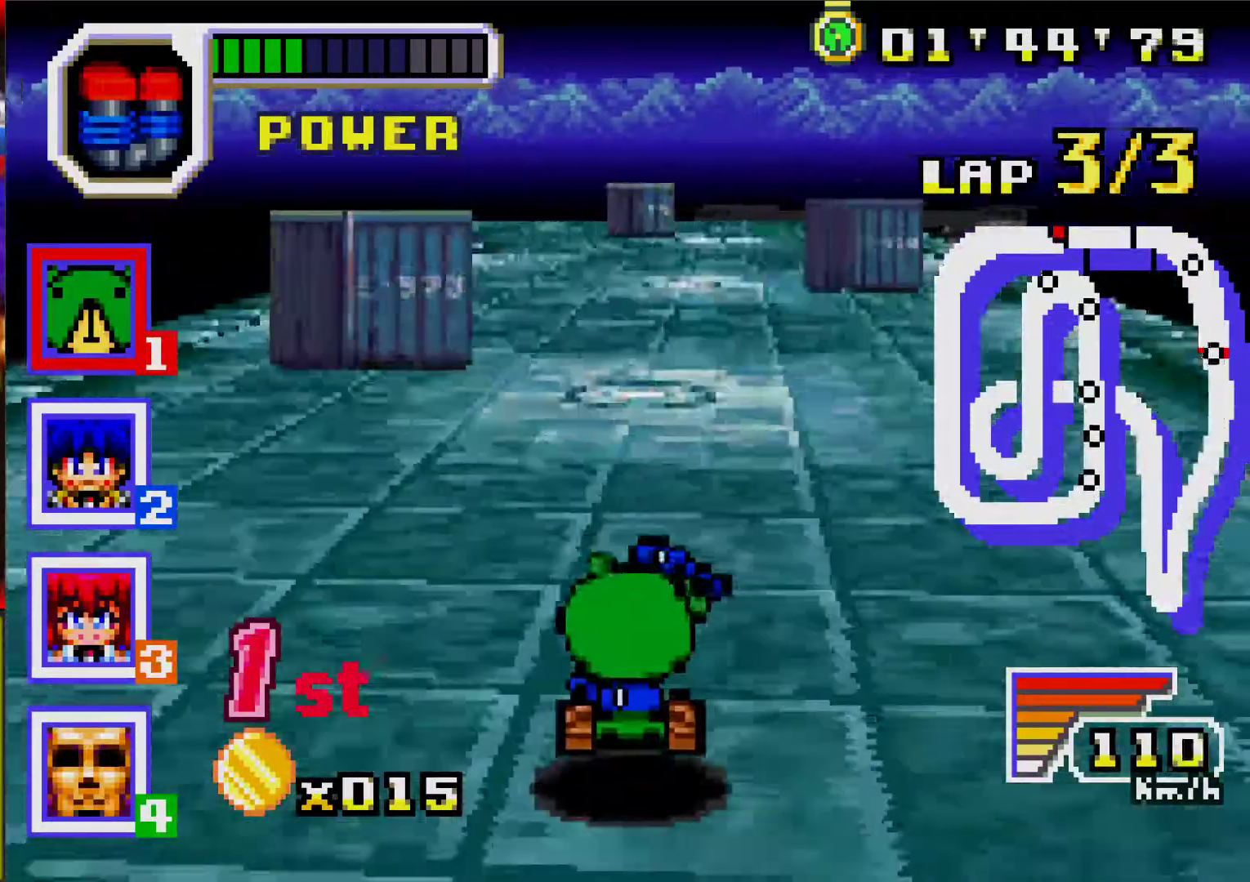
{"buttons": ["A", "DPAD_LEFT"], "events": [[433, "DPAD_LEFT", "down"]]}
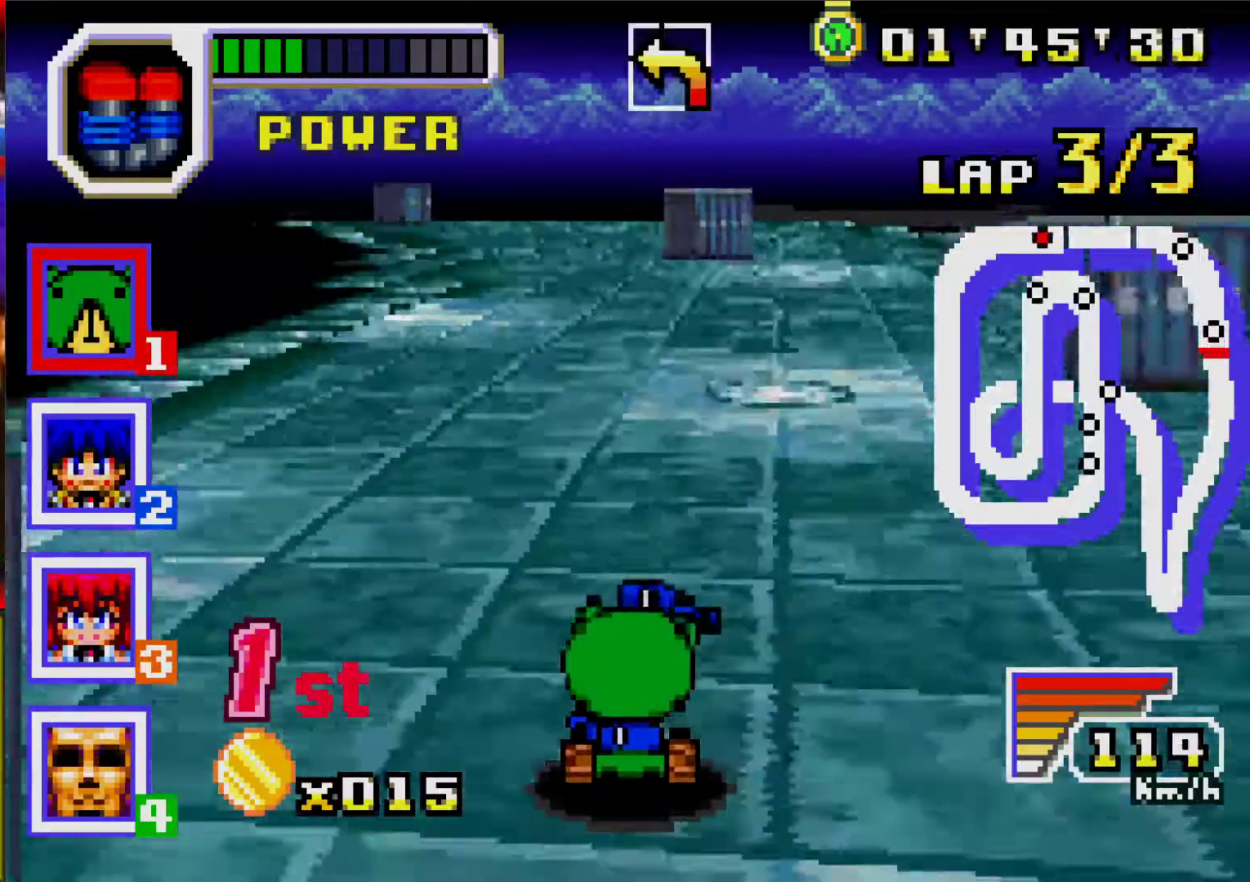
{"buttons": ["A"], "events": [[17, "DPAD_LEFT", "up"]]}
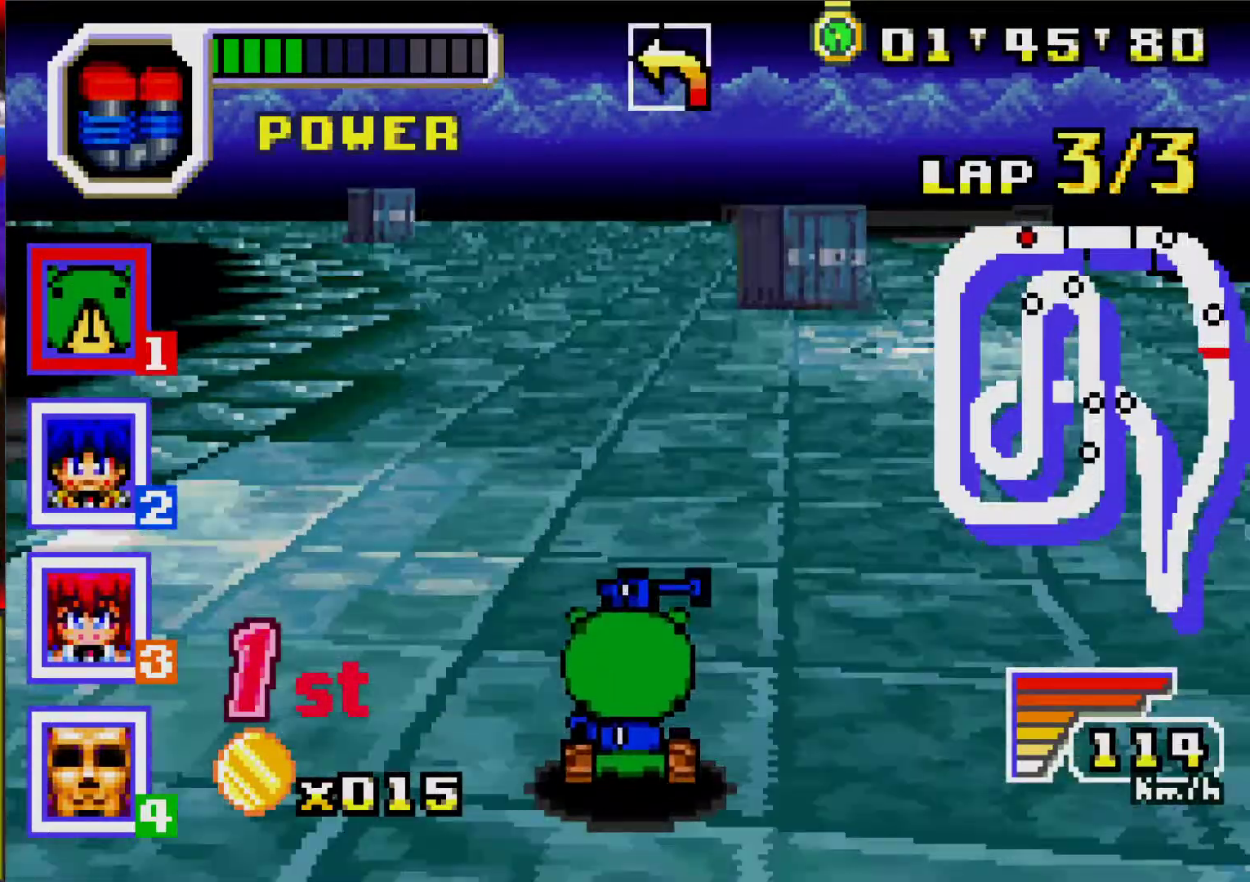
{"buttons": ["A", "R1", "DPAD_LEFT"], "events": [[367, "DPAD_LEFT", "down"], [367, "R1", "down"]]}
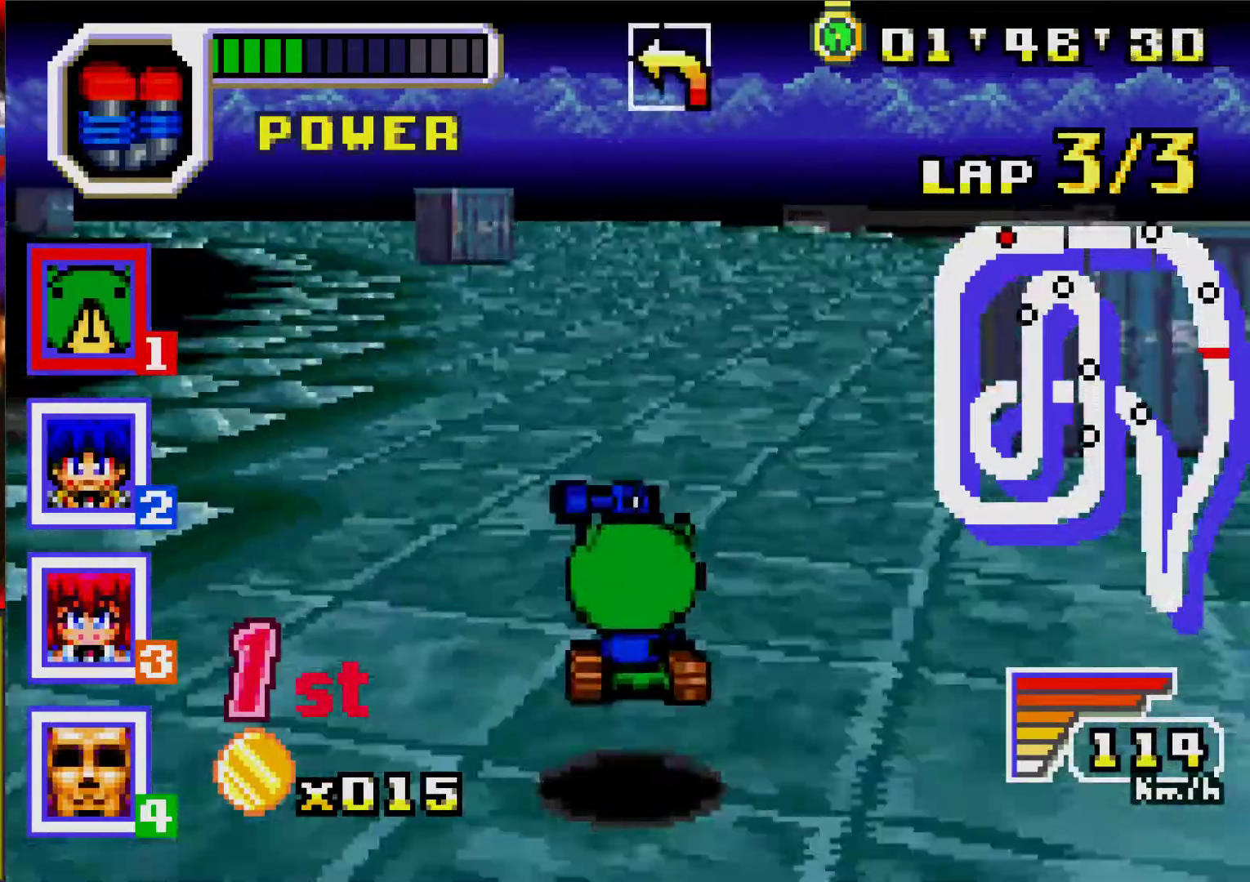
{"buttons": ["A", "R1", "DPAD_LEFT"], "events": [[33, "DPAD_LEFT", "up"], [50, "R1", "up"], [450, "DPAD_LEFT", "down"], [467, "R1", "down"]]}
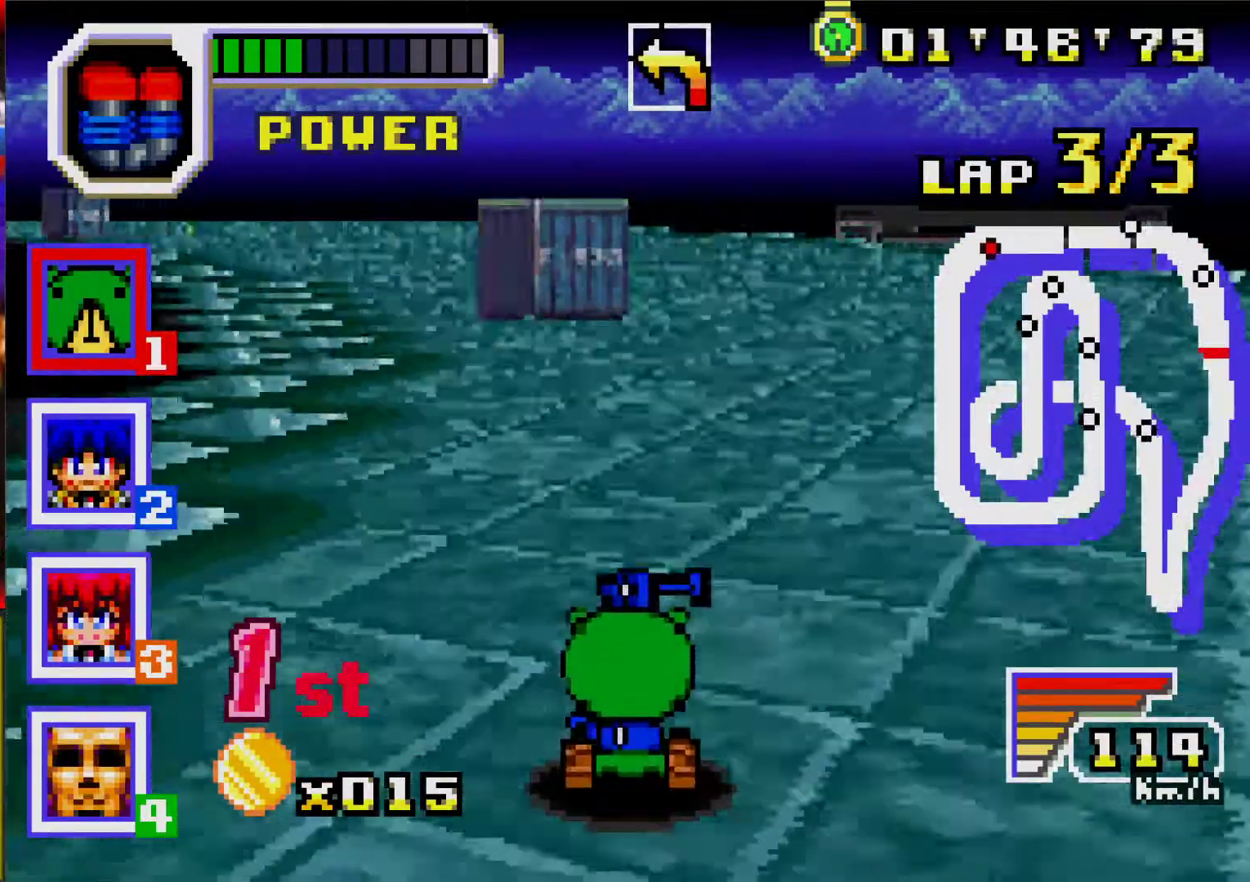
{"buttons": ["A", "R1", "DPAD_LEFT"], "events": [[100, "DPAD_LEFT", "up"], [100, "R1", "up"], [433, "DPAD_LEFT", "down"], [450, "R1", "down"]]}
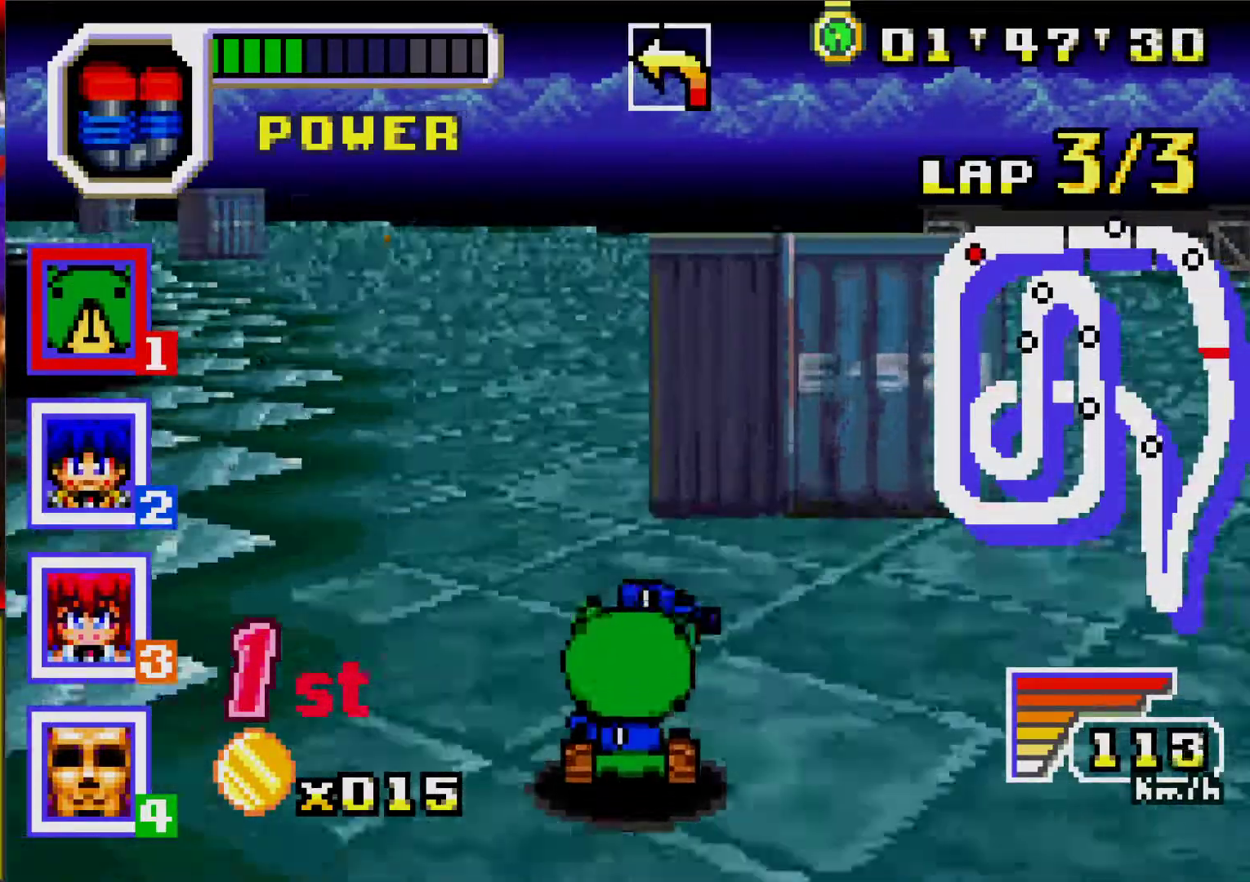
{"buttons": ["A", "R1", "DPAD_LEFT"], "events": [[83, "DPAD_LEFT", "up"], [83, "R1", "up"], [367, "DPAD_LEFT", "down"], [383, "R1", "down"]]}
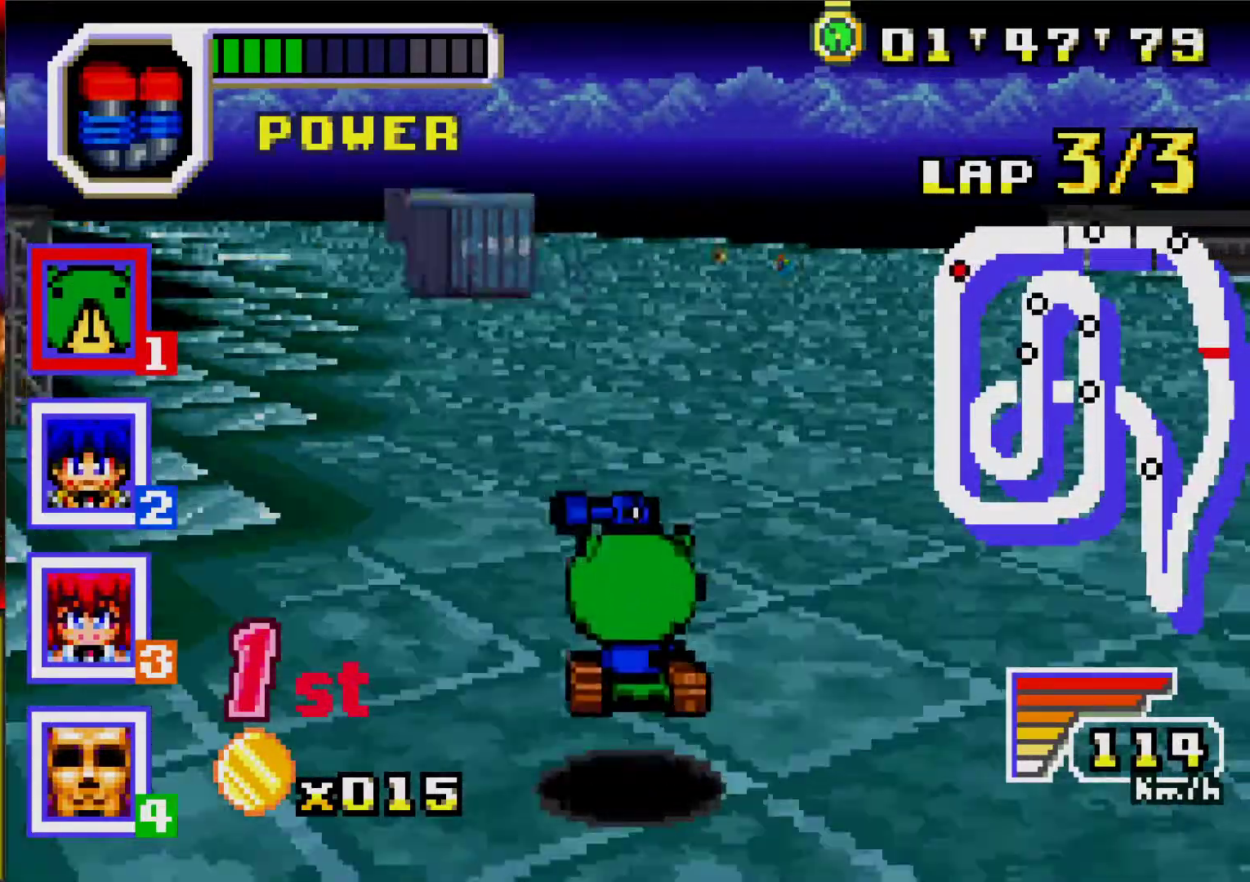
{"buttons": ["A"], "events": [[33, "R1", "up"], [67, "DPAD_LEFT", "up"], [267, "DPAD_LEFT", "down"], [333, "R1", "down"], [433, "DPAD_LEFT", "up"], [450, "R1", "up"]]}
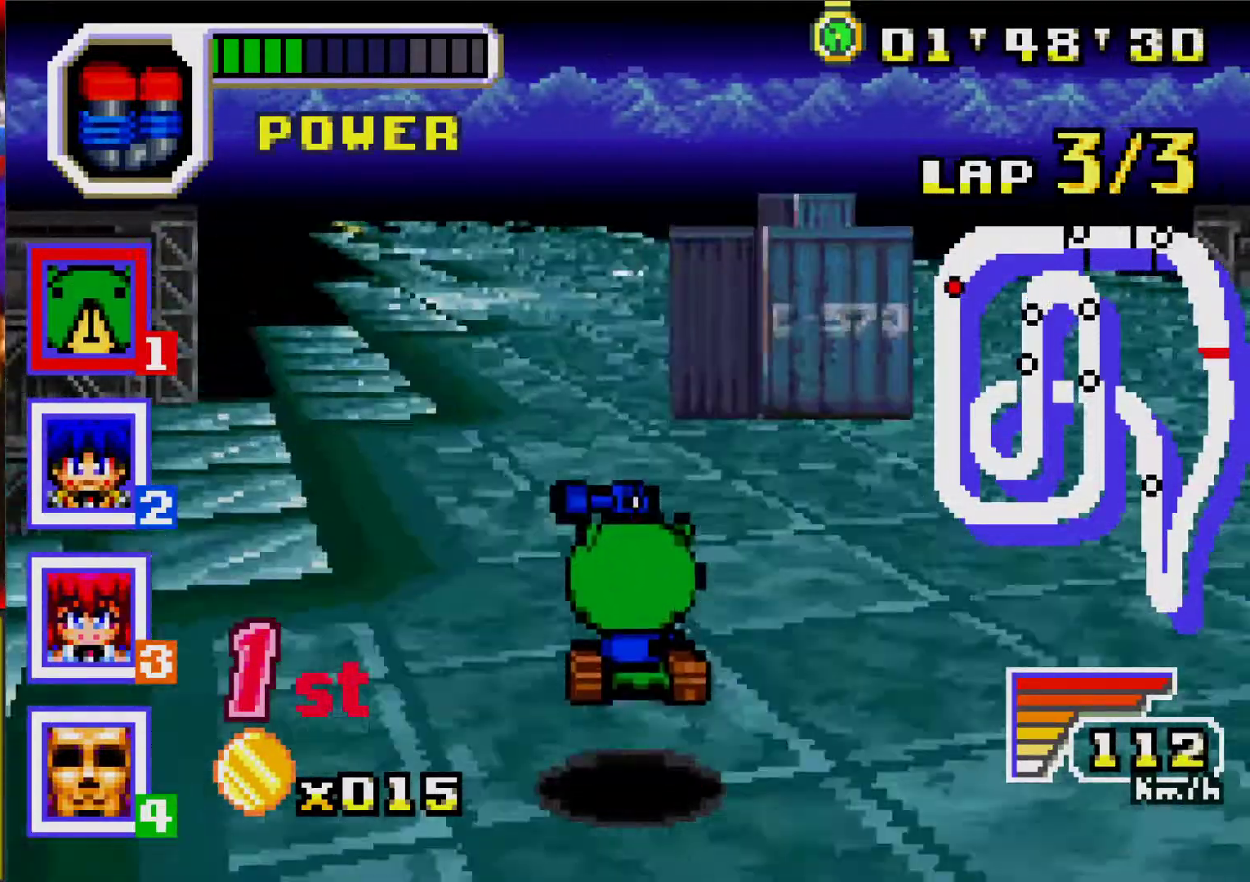
{"buttons": ["A"], "events": [[317, "DPAD_LEFT", "down"], [450, "DPAD_LEFT", "up"]]}
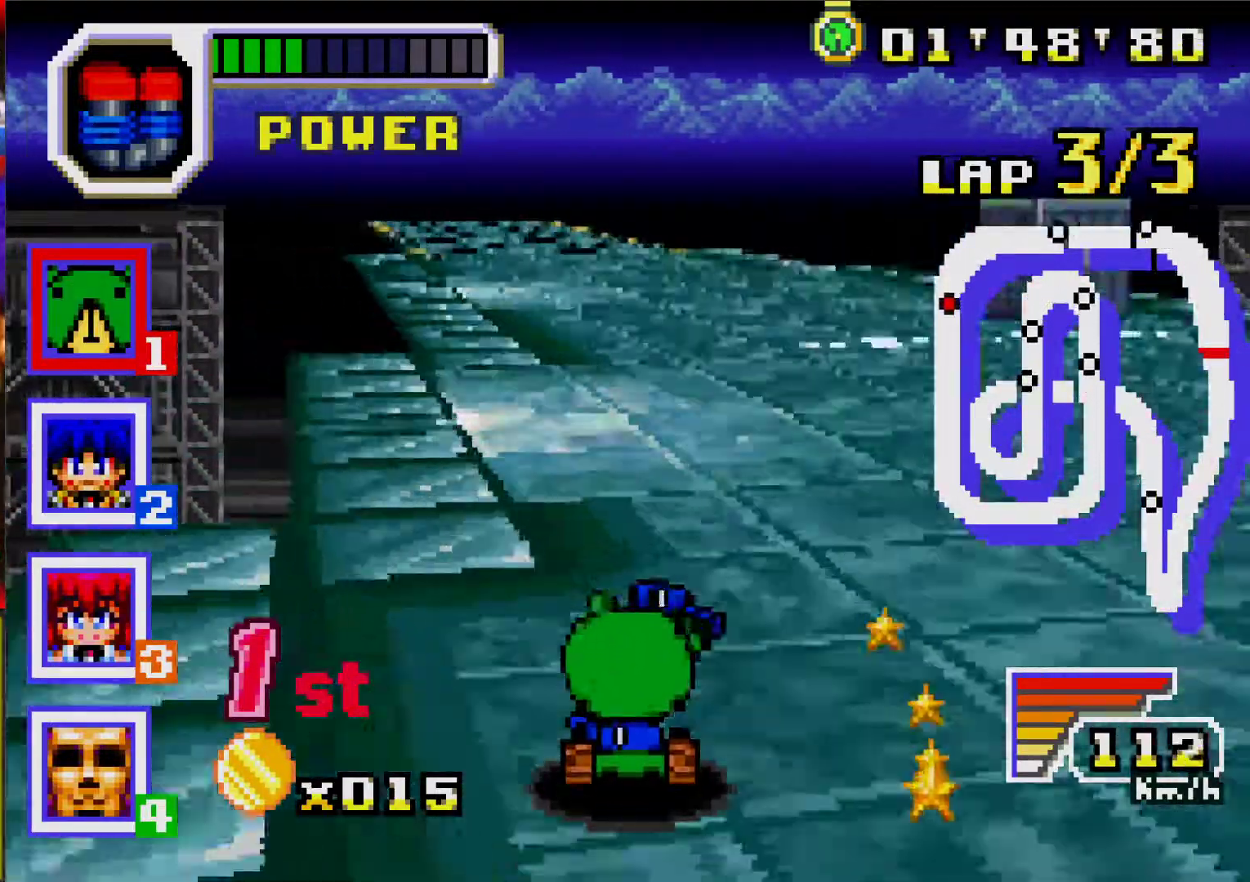
{"buttons": ["A"], "events": []}
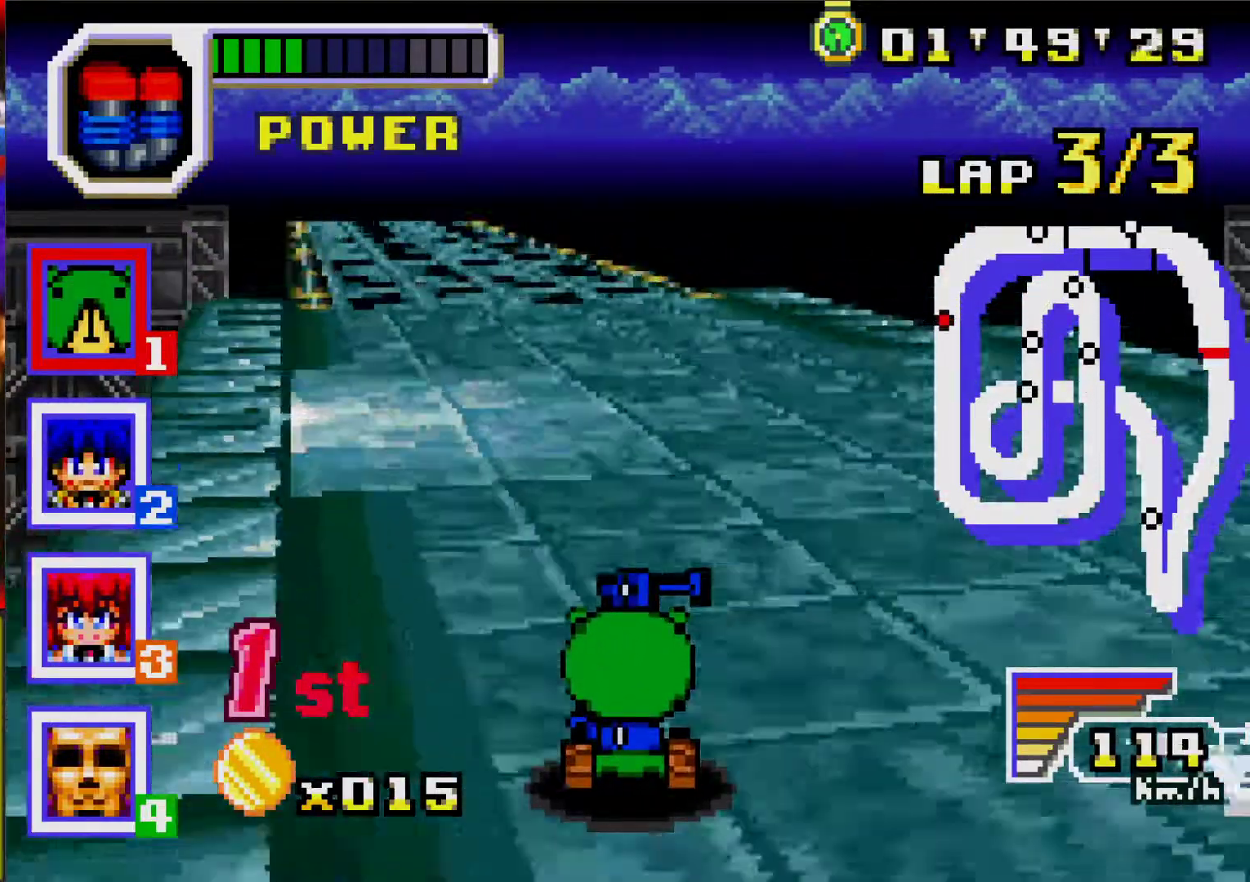
{"buttons": ["A"], "events": [[33, "DPAD_LEFT", "down"], [183, "DPAD_LEFT", "up"], [367, "DPAD_LEFT", "down"], [467, "DPAD_LEFT", "up"]]}
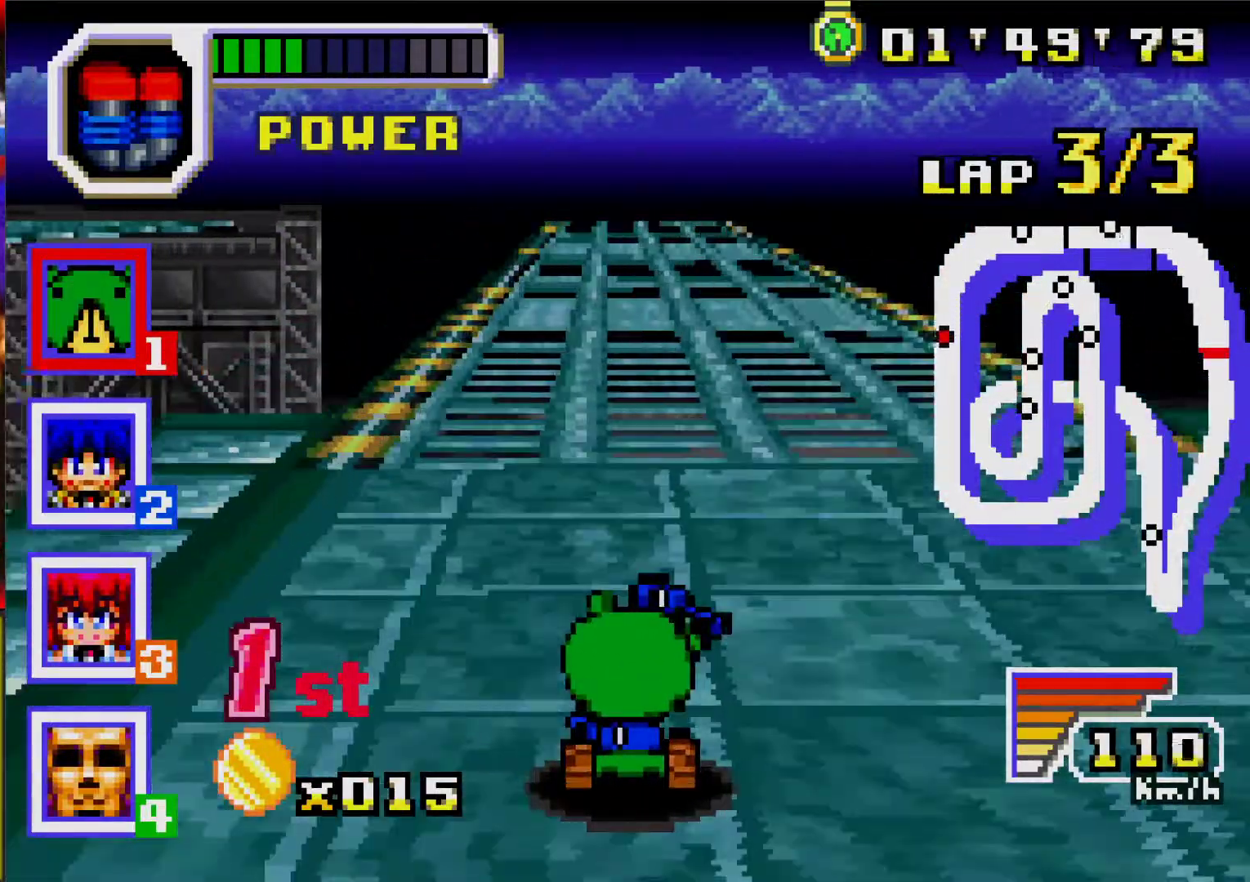
{"buttons": ["A"], "events": [[150, "L1", "down"], [250, "L1", "up"], [400, "DPAD_RIGHT", "down"], [450, "DPAD_RIGHT", "up"]]}
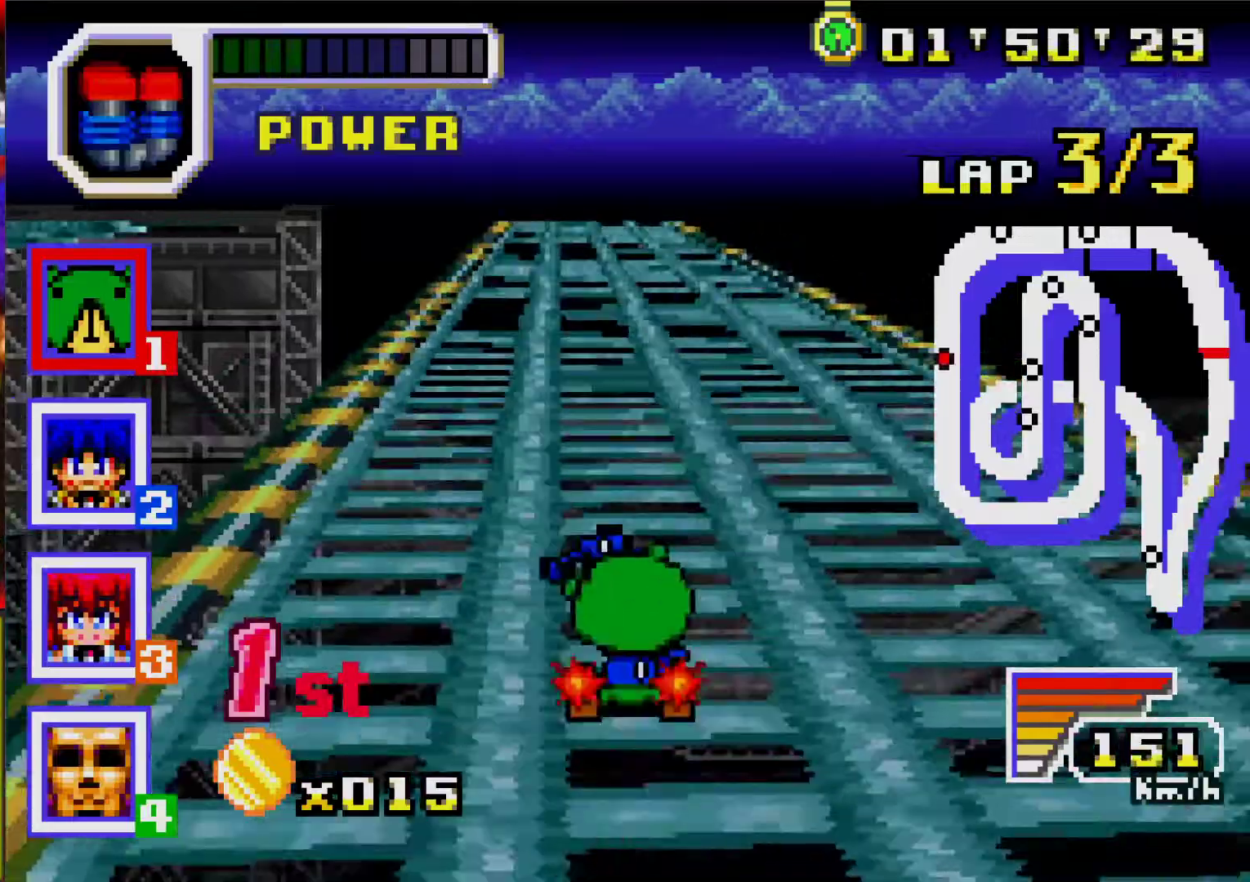
{"buttons": ["A", "DPAD_LEFT"], "events": [[450, "DPAD_LEFT", "down"]]}
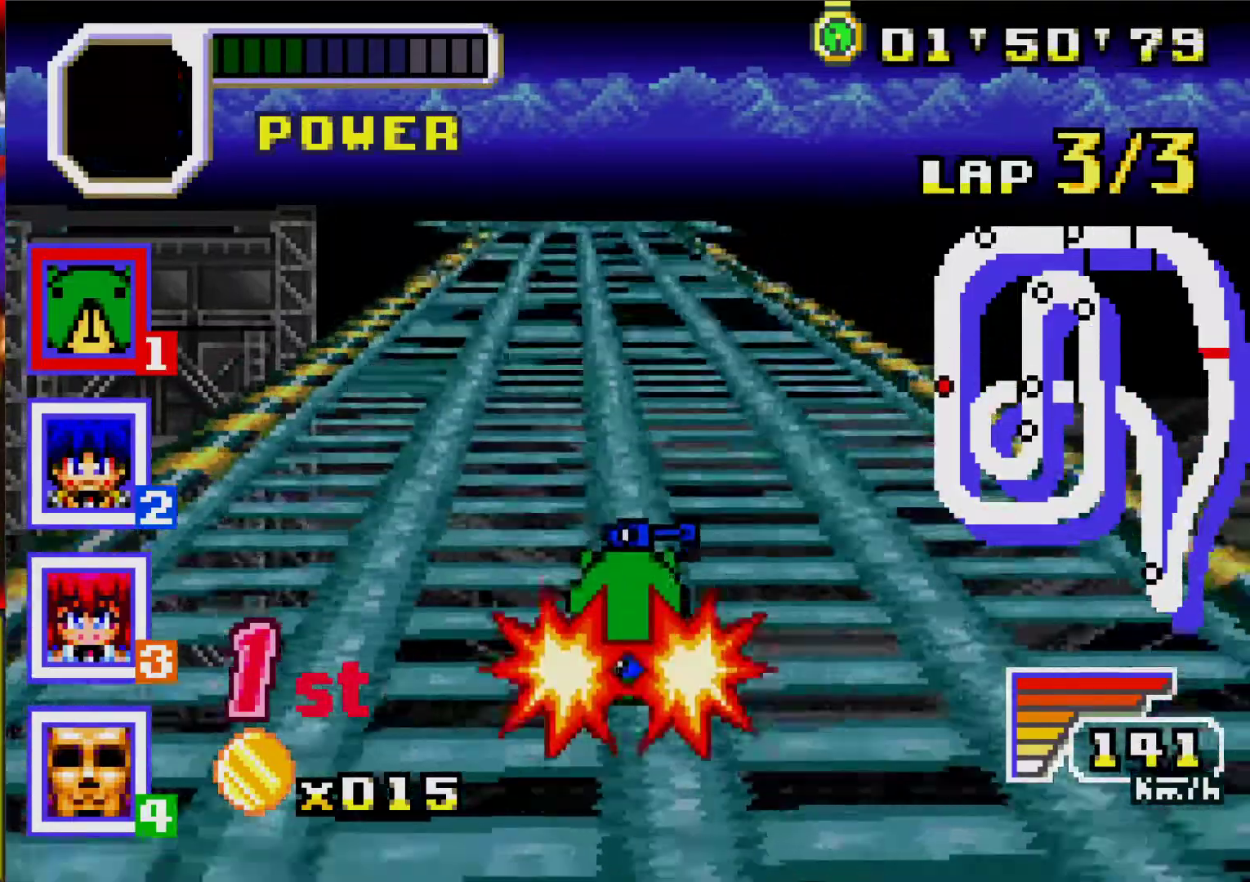
{"buttons": ["A"], "events": [[17, "DPAD_LEFT", "up"]]}
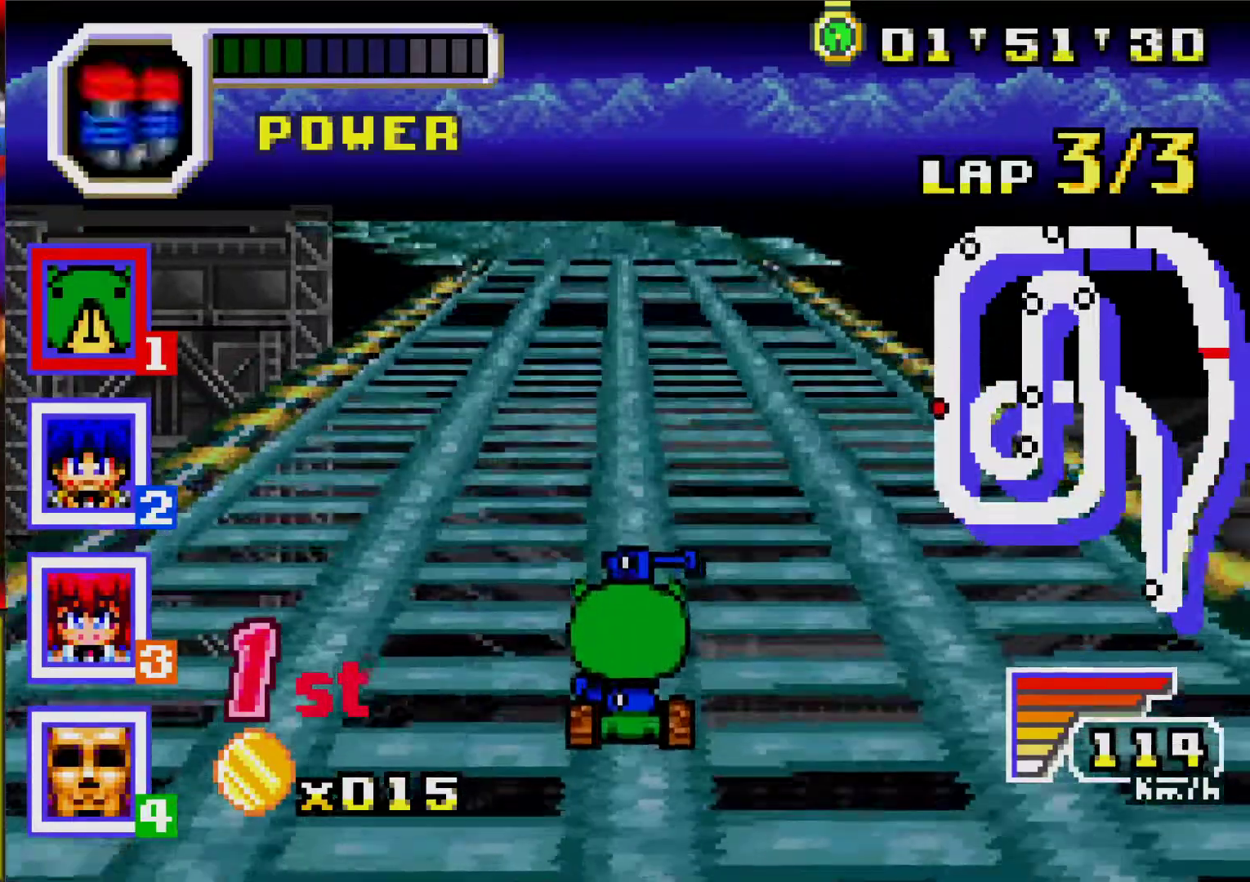
{"buttons": ["A"], "events": []}
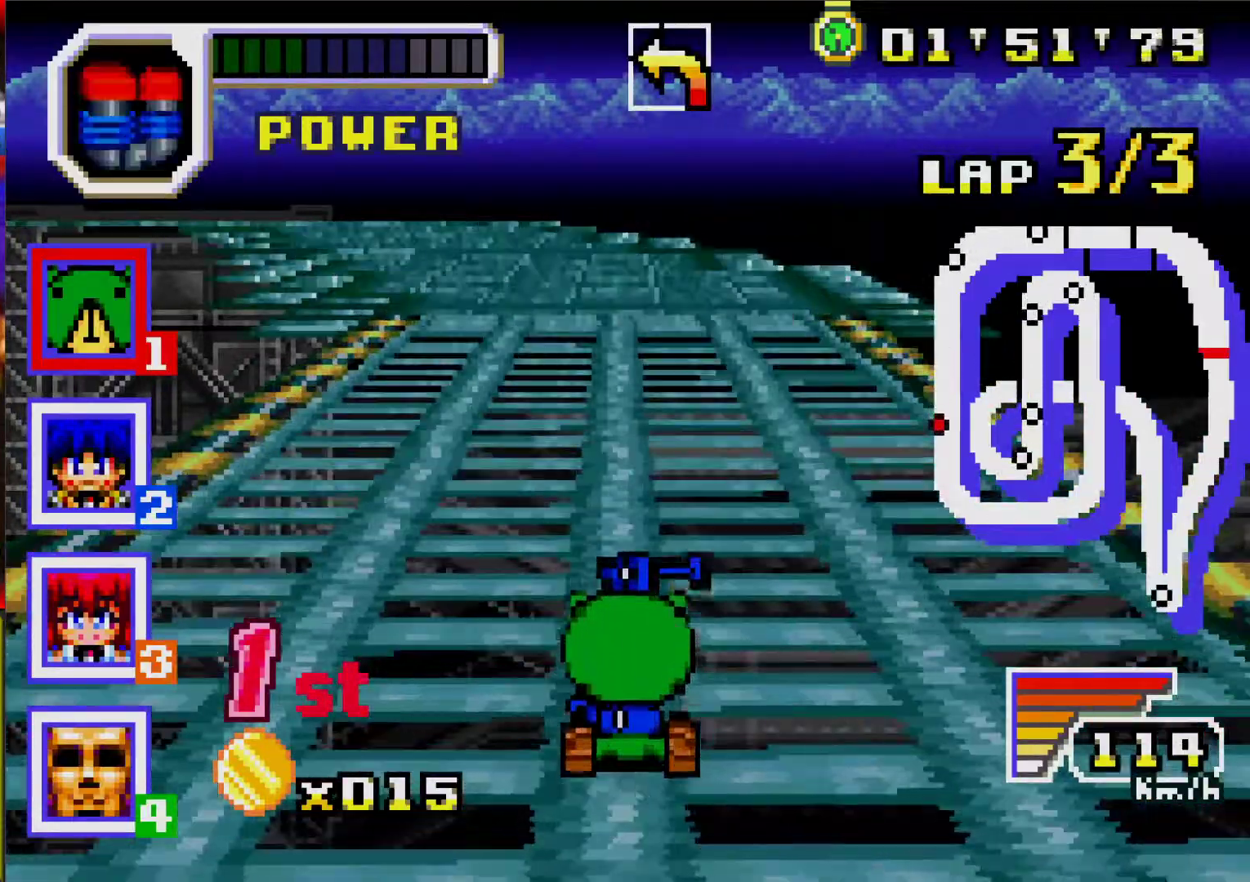
{"buttons": ["A"], "events": [[167, "DPAD_LEFT", "down"], [267, "DPAD_LEFT", "up"]]}
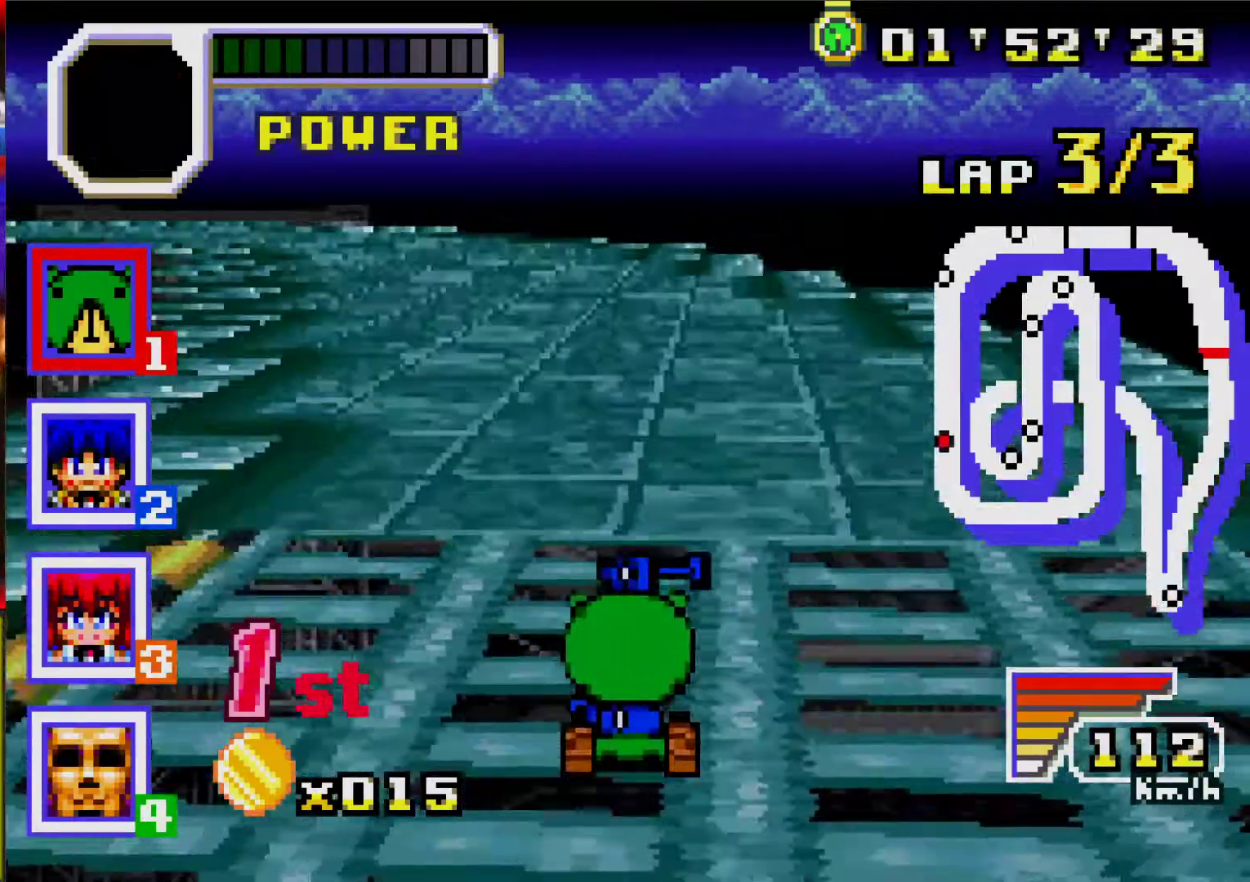
{"buttons": ["A"], "events": [[283, "DPAD_LEFT", "down"], [350, "R1", "down"], [467, "DPAD_LEFT", "up"], [483, "R1", "up"]]}
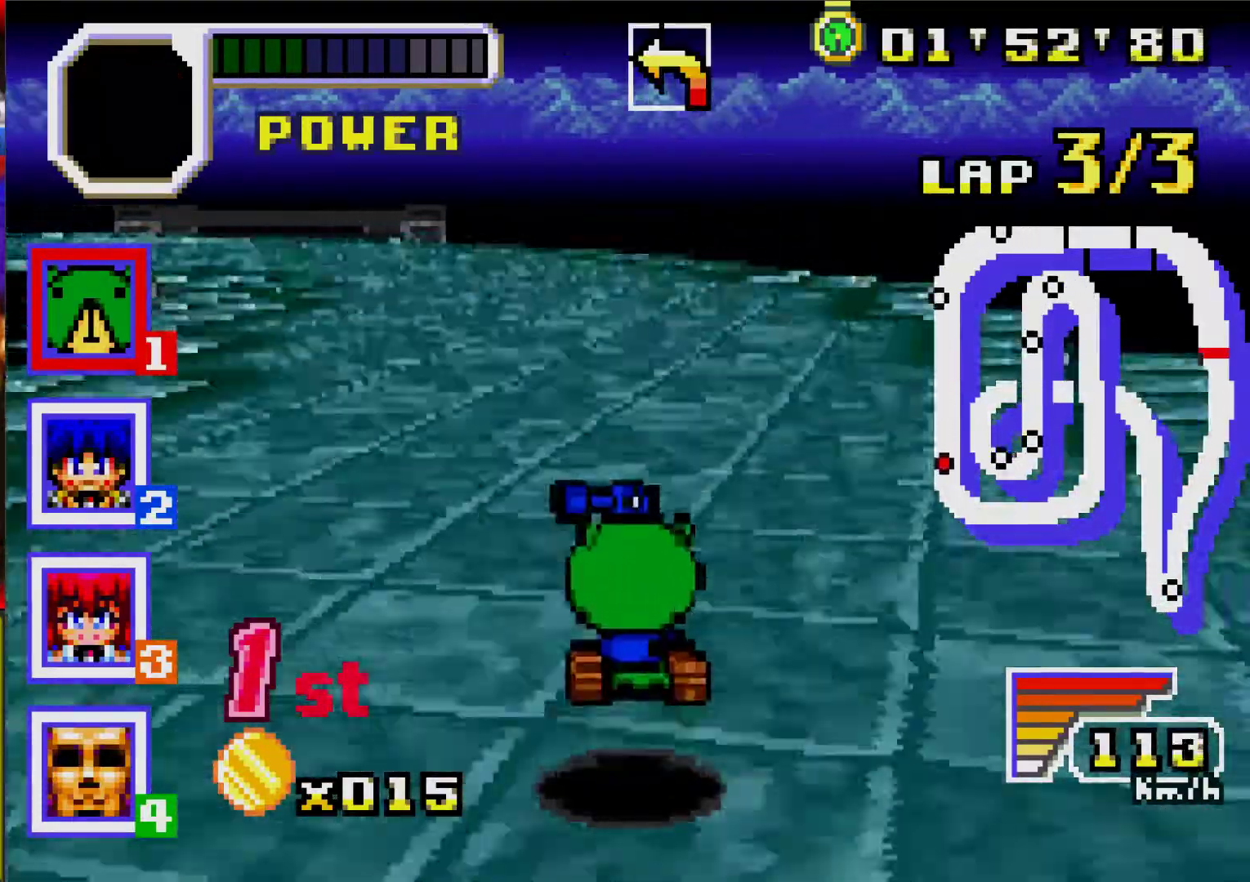
{"buttons": ["A", "DPAD_LEFT"], "events": [[233, "DPAD_LEFT", "down"], [317, "R1", "down"], [450, "R1", "up"]]}
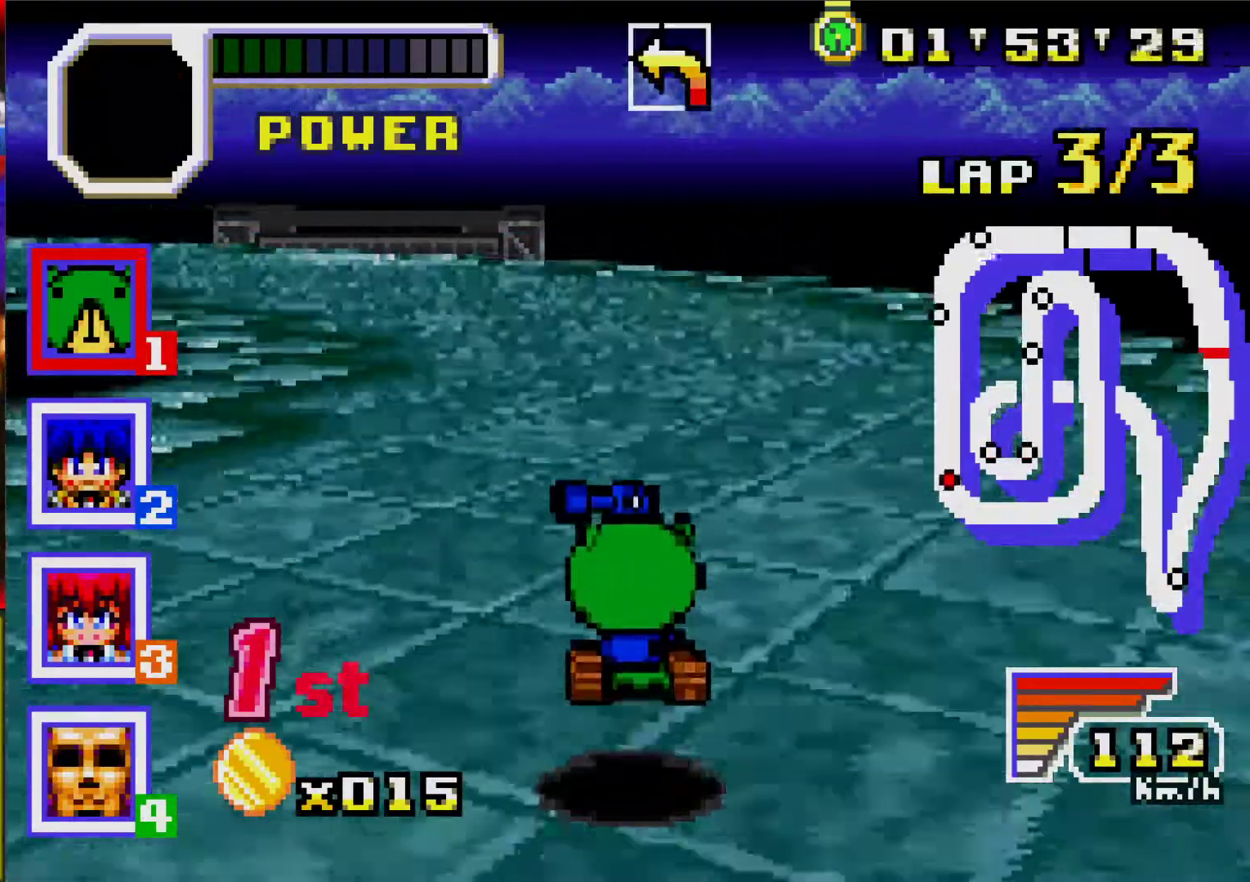
{"buttons": ["A"], "events": [[17, "DPAD_LEFT", "up"], [133, "DPAD_LEFT", "down"], [233, "R1", "down"], [300, "DPAD_LEFT", "up"], [350, "R1", "up"]]}
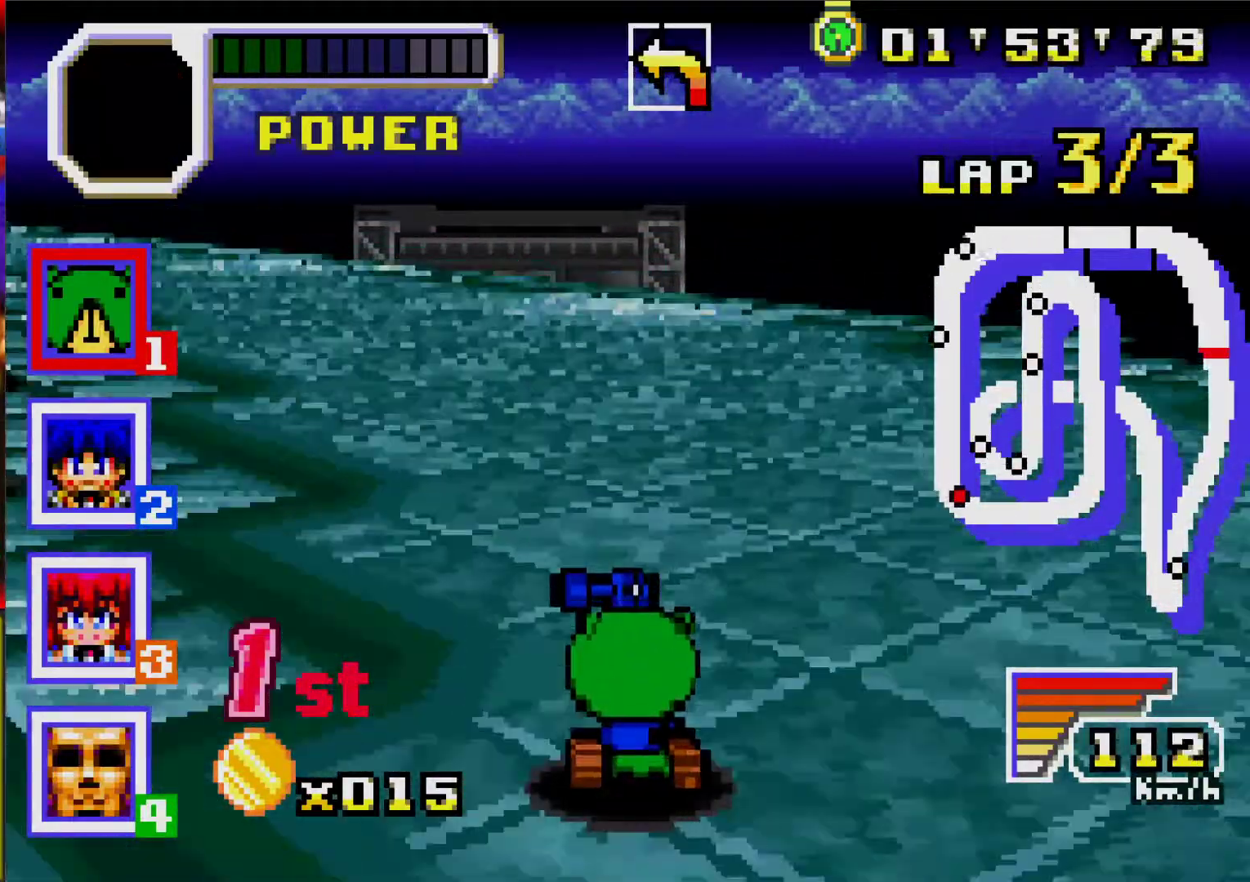
{"buttons": ["A", "DPAD_LEFT"], "events": [[83, "DPAD_LEFT", "down"], [117, "R1", "down"], [250, "R1", "up"], [367, "DPAD_LEFT", "up"], [483, "DPAD_LEFT", "down"]]}
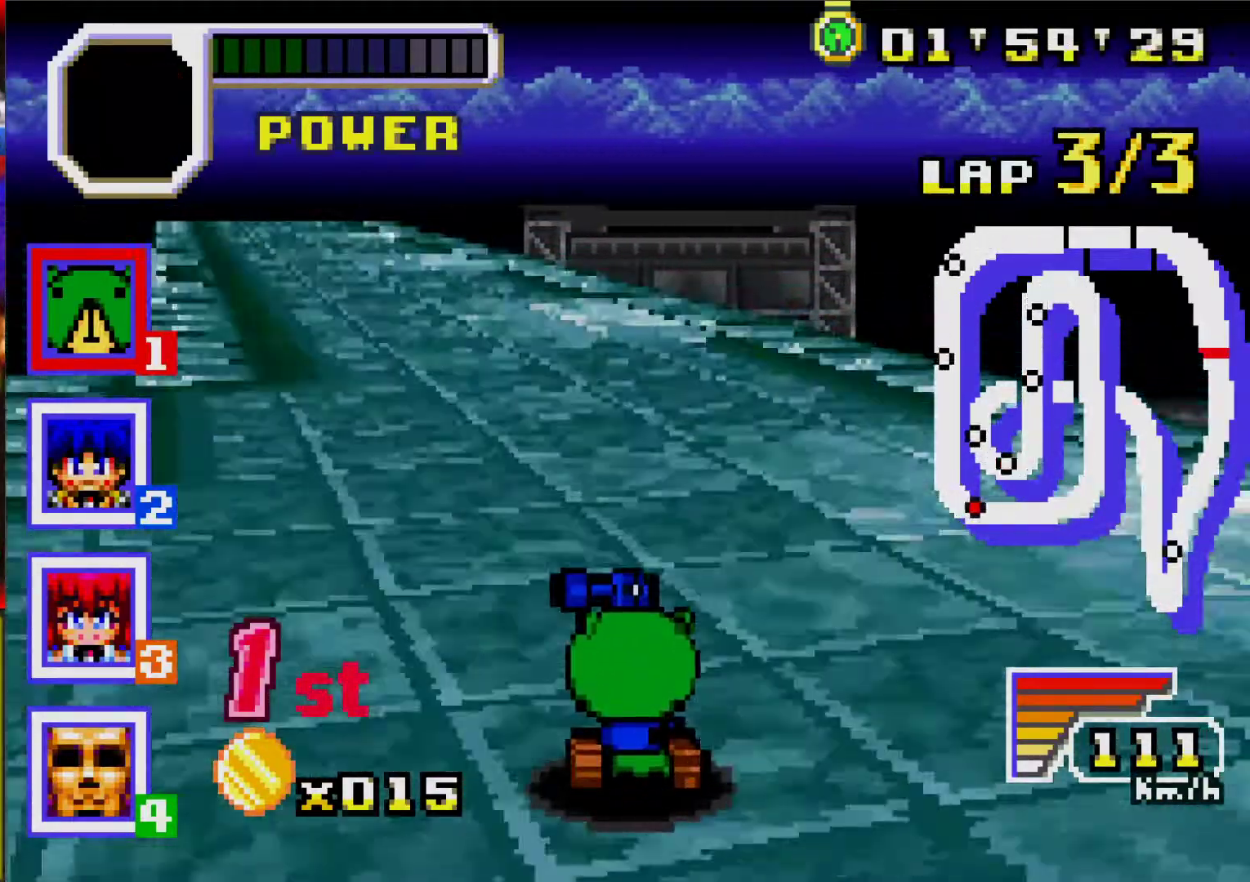
{"buttons": ["A", "DPAD_LEFT"], "events": [[17, "R1", "down"], [133, "DPAD_LEFT", "up"], [167, "R1", "up"], [467, "DPAD_LEFT", "down"]]}
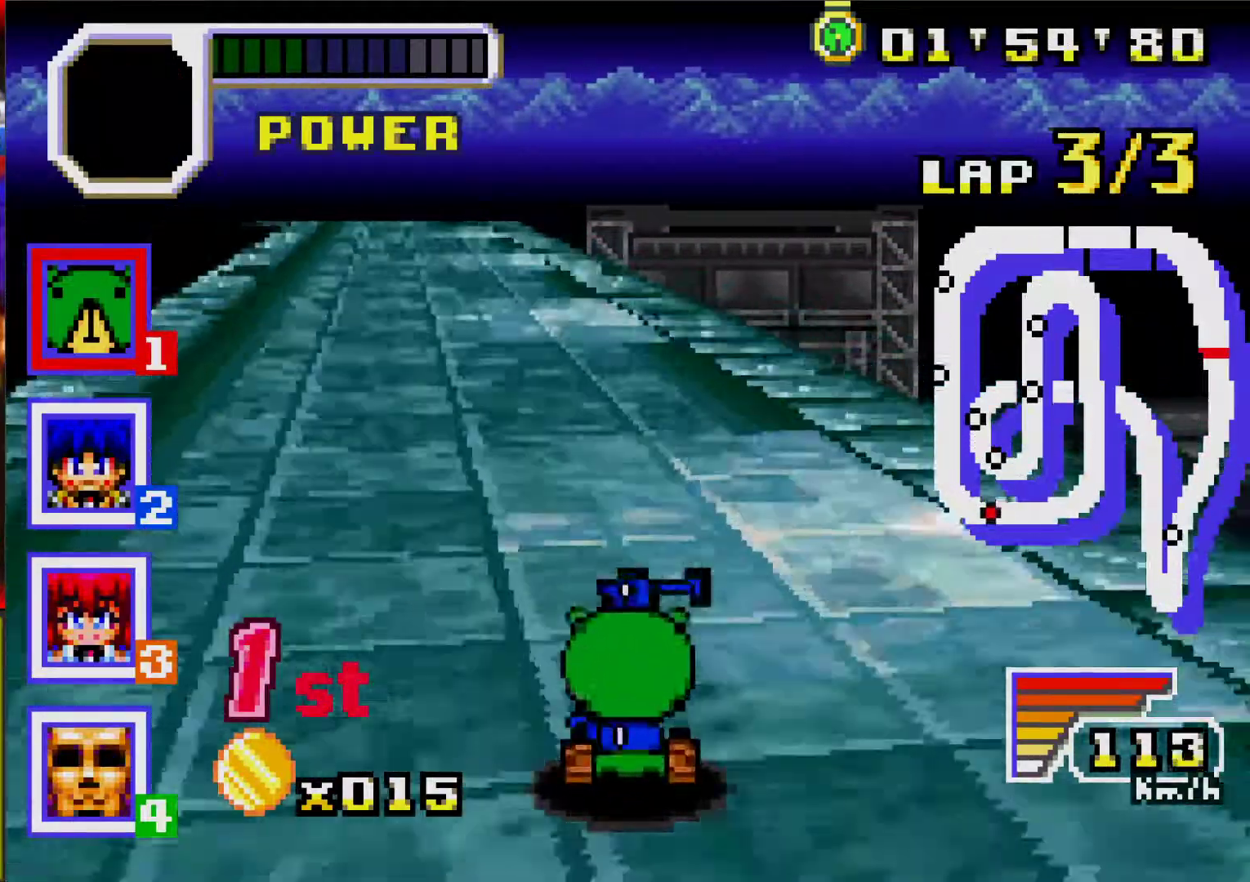
{"buttons": ["A"], "events": [[100, "DPAD_LEFT", "up"], [383, "DPAD_LEFT", "down"], [417, "DPAD_LEFT", "up"]]}
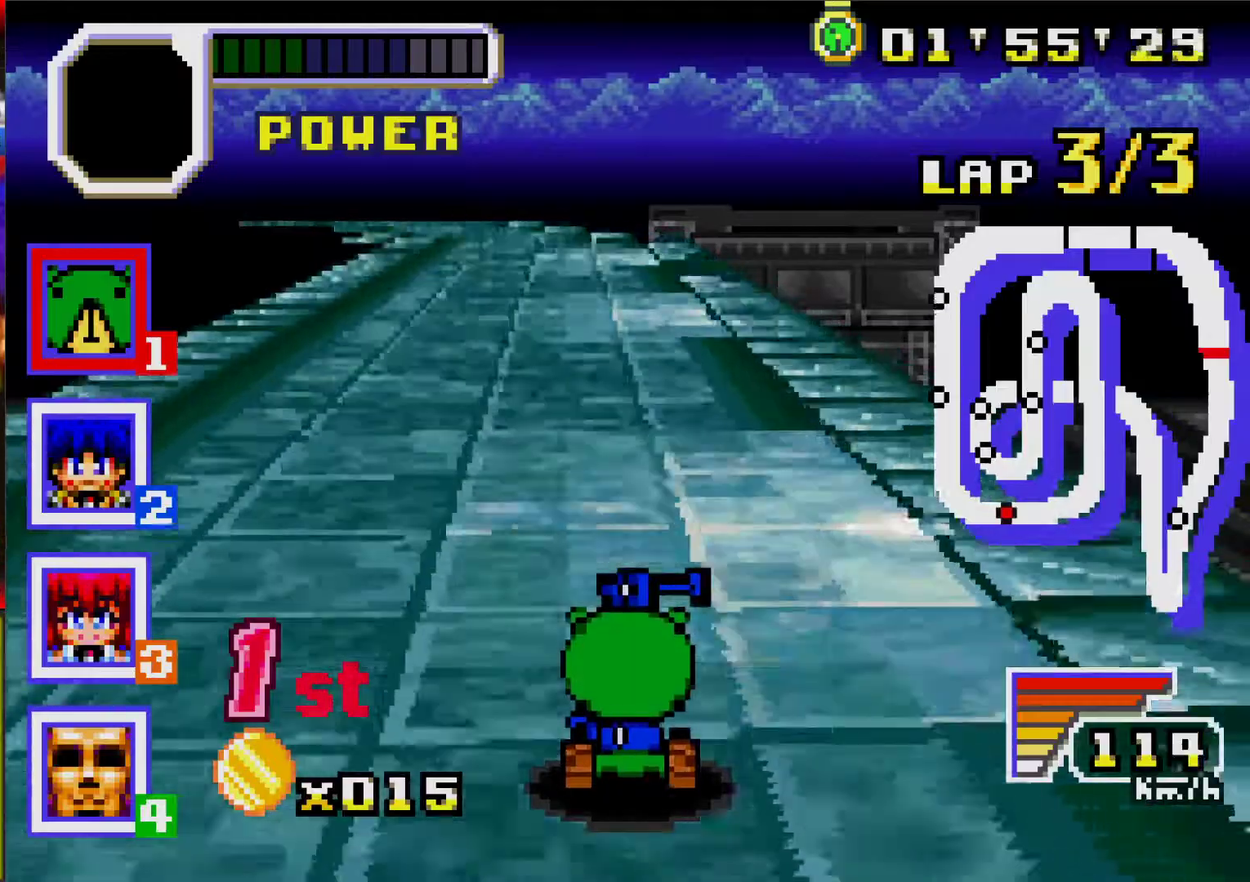
{"buttons": ["A"], "events": [[250, "DPAD_LEFT", "down"], [333, "DPAD_LEFT", "up"]]}
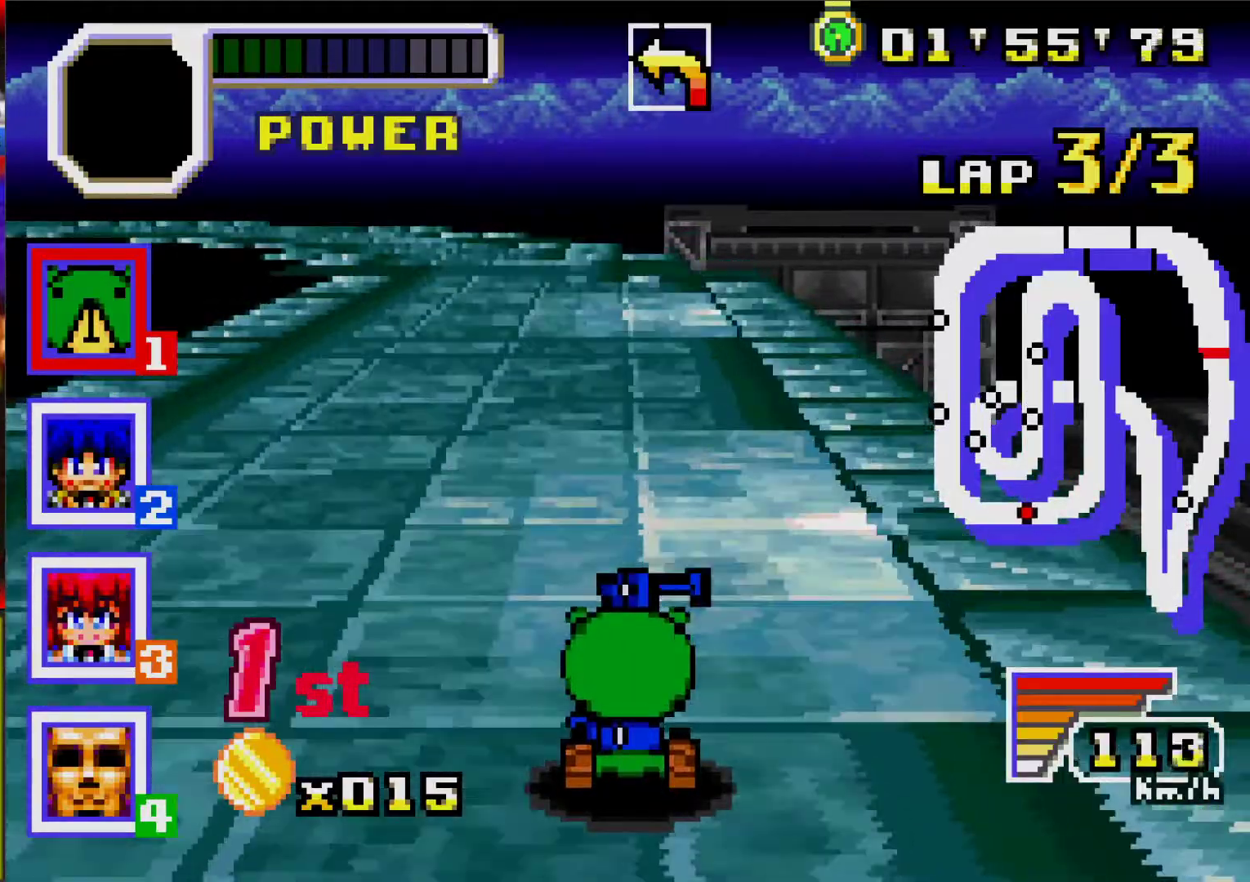
{"buttons": ["A", "DPAD_LEFT"], "events": [[467, "DPAD_LEFT", "down"]]}
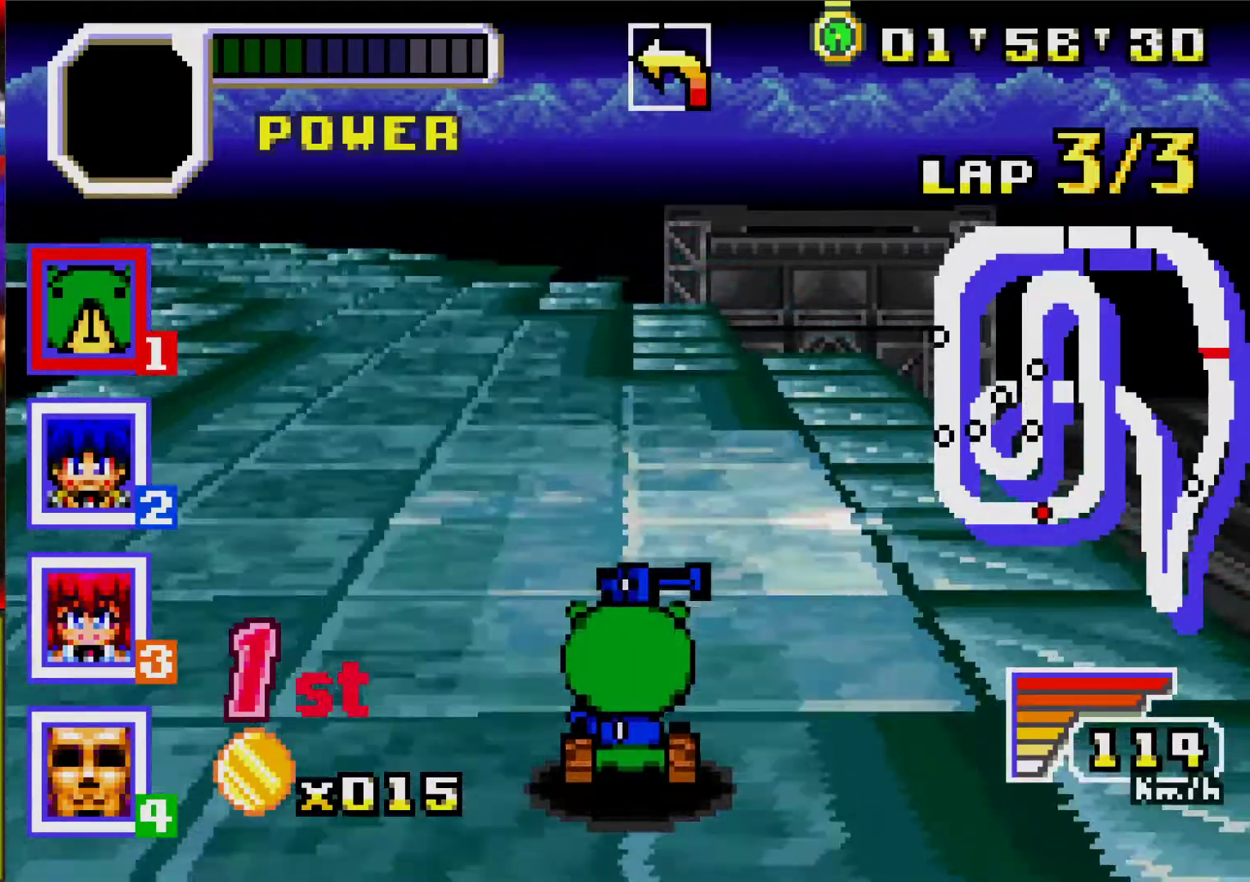
{"buttons": ["A", "R1", "DPAD_LEFT"], "events": [[33, "R1", "down"], [167, "DPAD_LEFT", "up"], [183, "R1", "up"], [433, "DPAD_LEFT", "down"], [483, "R1", "down"]]}
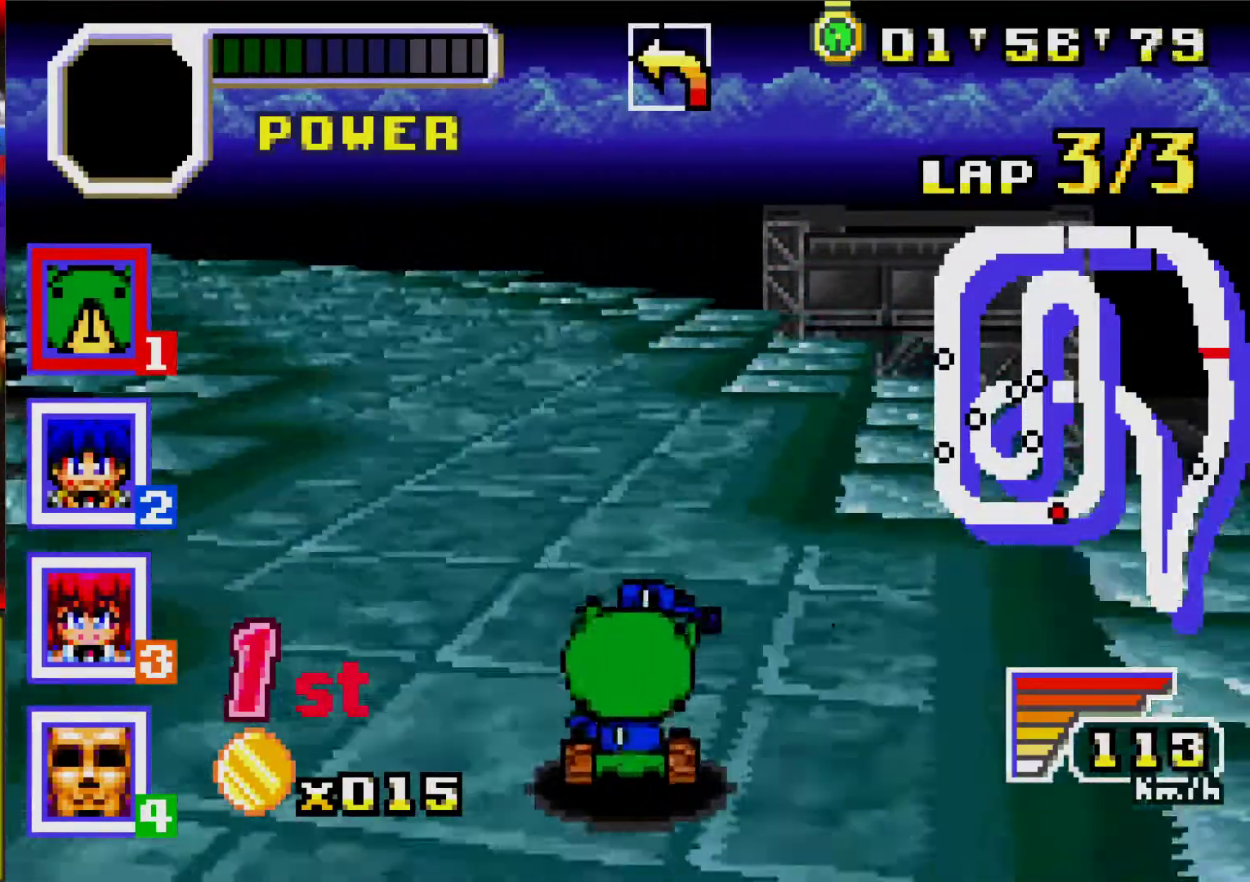
{"buttons": ["A", "R1", "DPAD_LEFT"], "events": [[133, "R1", "up"], [183, "DPAD_LEFT", "up"], [300, "DPAD_LEFT", "down"], [400, "R1", "down"]]}